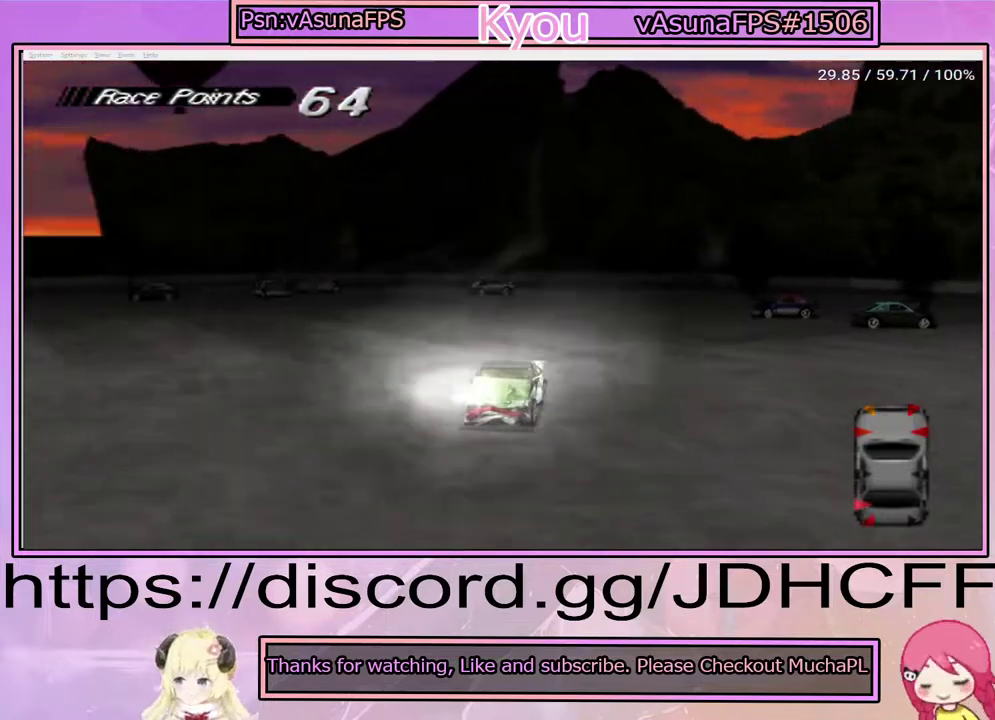
Gameplay with a controller (PlayStation layout); each line is a JSON object with the inputs held at the frame after it. "events" lists button and stick changes between this image and that frame as [ms after this image, input, new state], when the widget could be followed in between. Not read: L3 R3 left_stick.
{"buttons": ["SQUARE"], "right_stick": "center", "events": [[183, "DPAD_RIGHT", "up"]]}
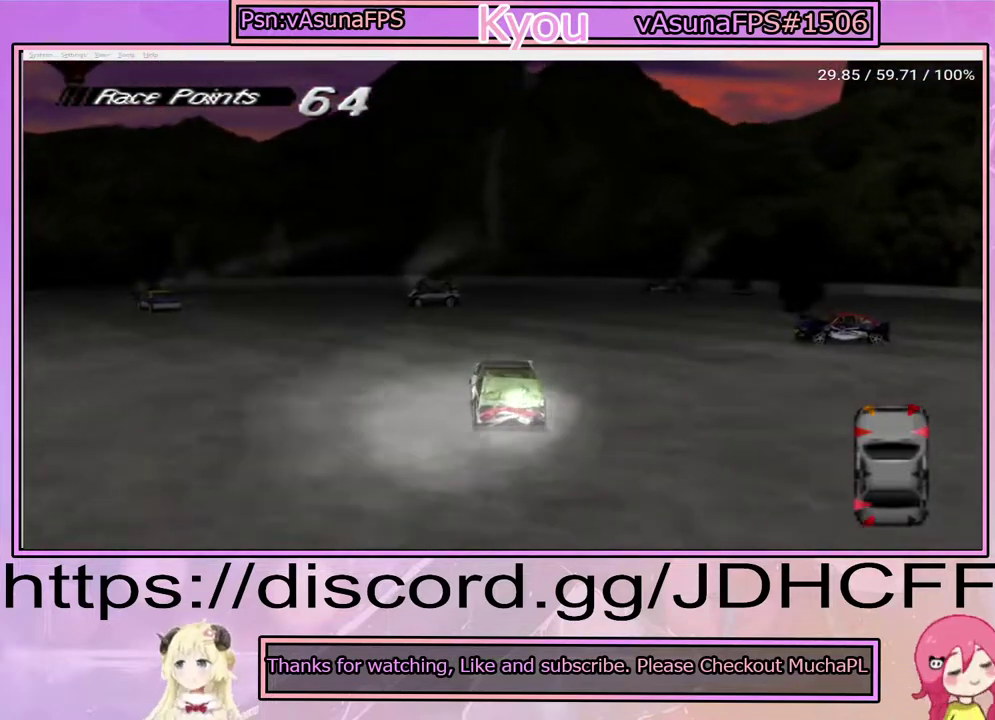
{"buttons": ["SQUARE"], "right_stick": "center", "events": []}
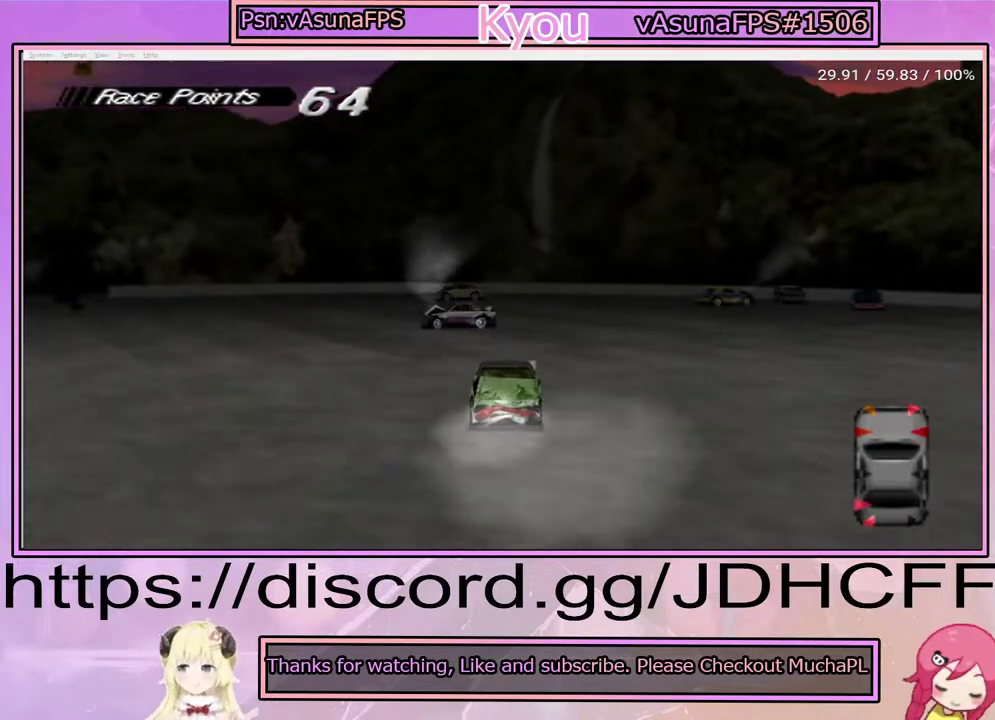
{"buttons": ["SQUARE"], "right_stick": "center", "events": [[83, "DPAD_RIGHT", "down"], [417, "DPAD_RIGHT", "up"]]}
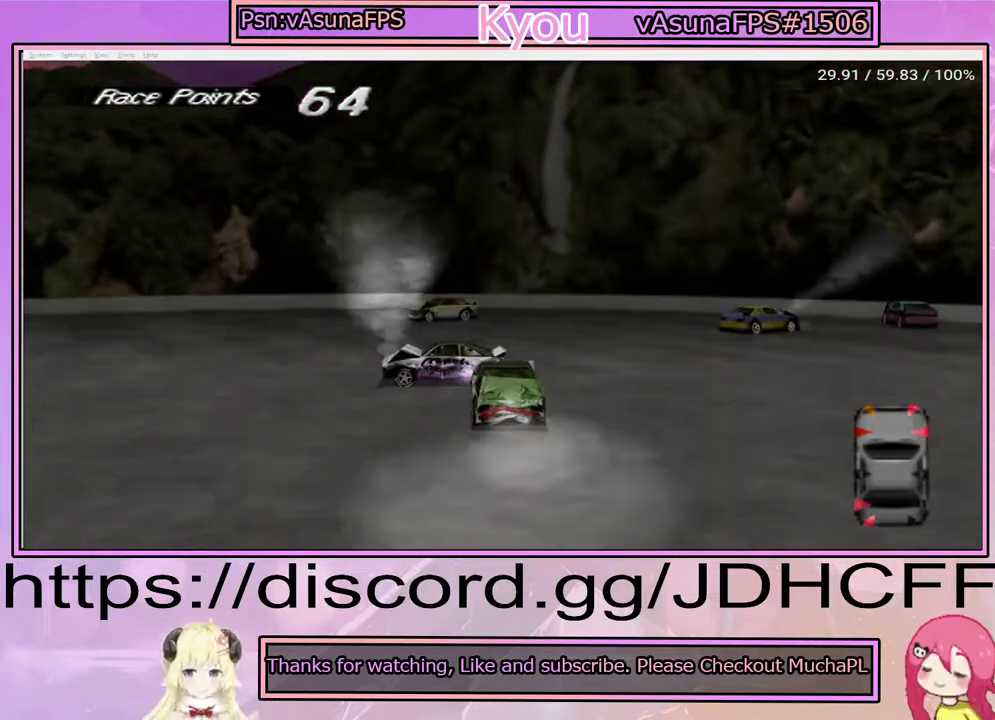
{"buttons": ["SQUARE"], "right_stick": "center", "events": []}
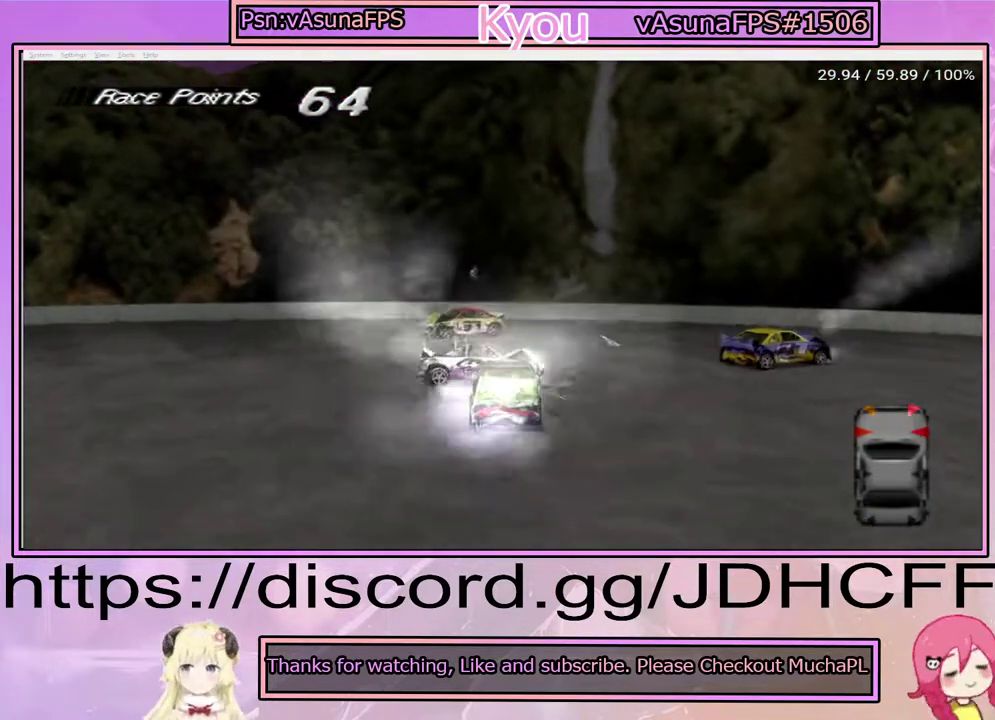
{"buttons": ["SQUARE"], "right_stick": "center", "events": []}
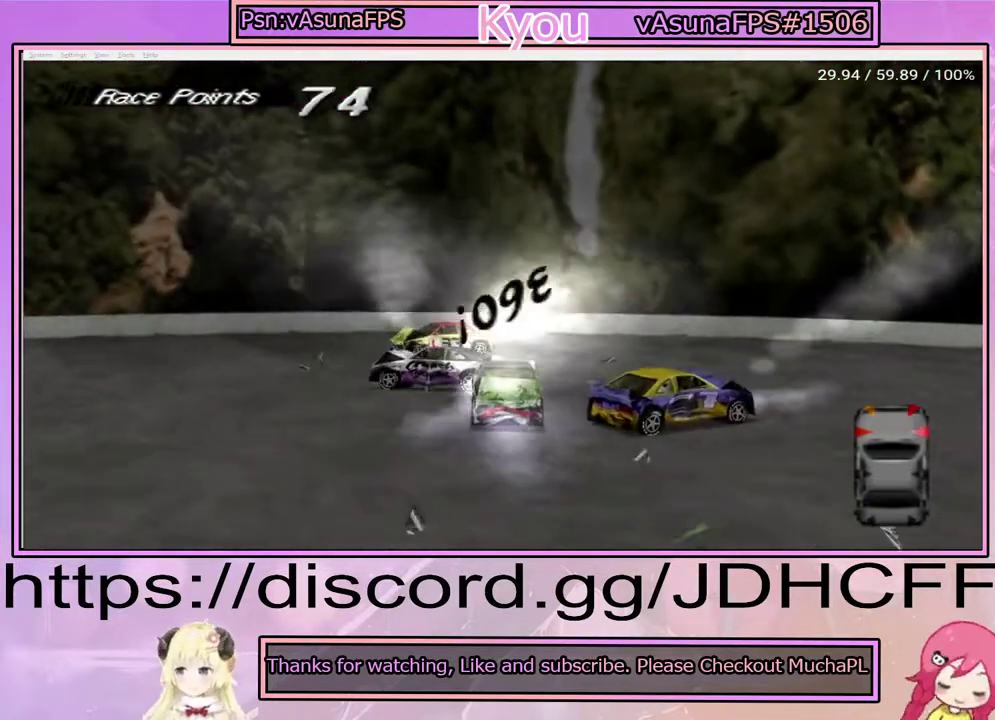
{"buttons": ["CROSS"], "right_stick": "center", "events": [[200, "DPAD_LEFT", "down"], [383, "SQUARE", "up"], [400, "CROSS", "down"], [400, "DPAD_LEFT", "up"]]}
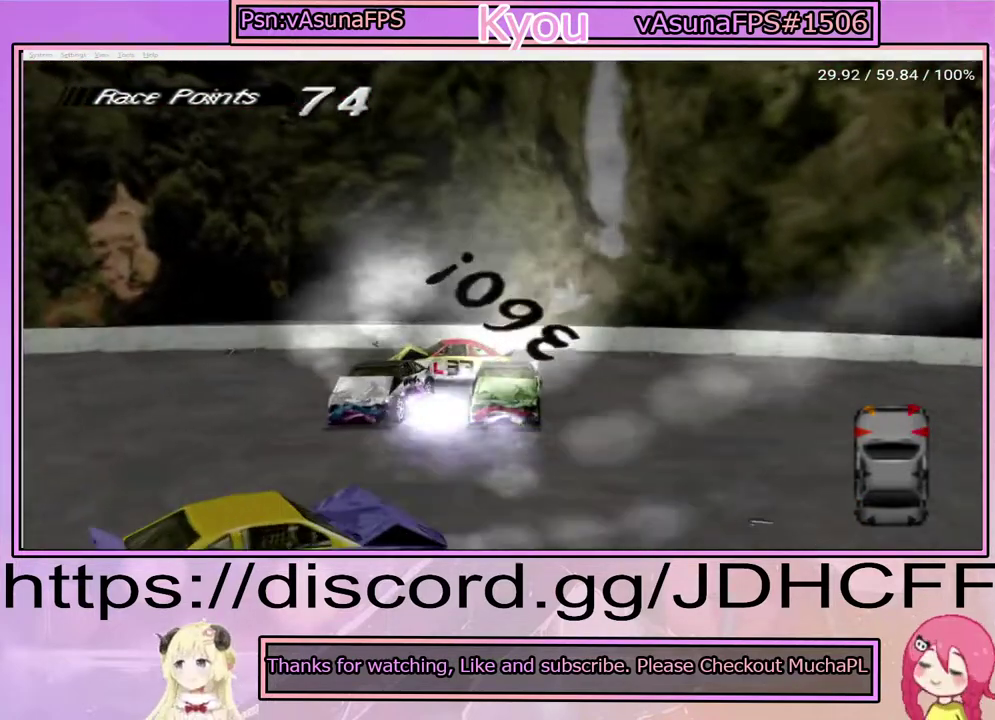
{"buttons": ["CROSS"], "right_stick": "center", "events": []}
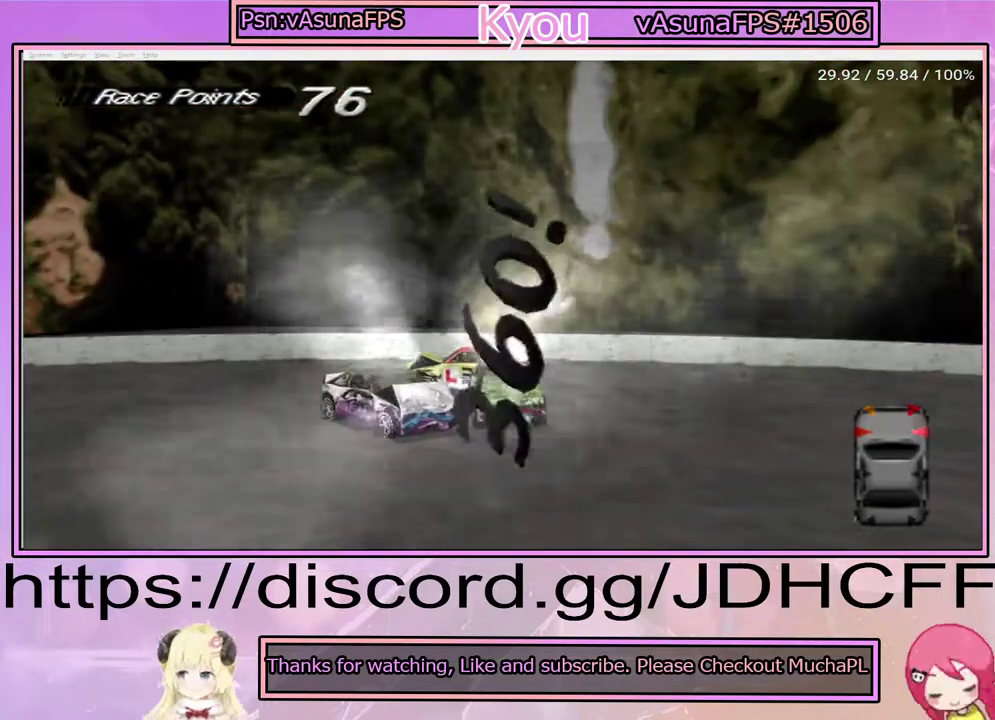
{"buttons": ["CROSS", "DPAD_RIGHT"], "right_stick": "center", "events": [[50, "DPAD_RIGHT", "down"]]}
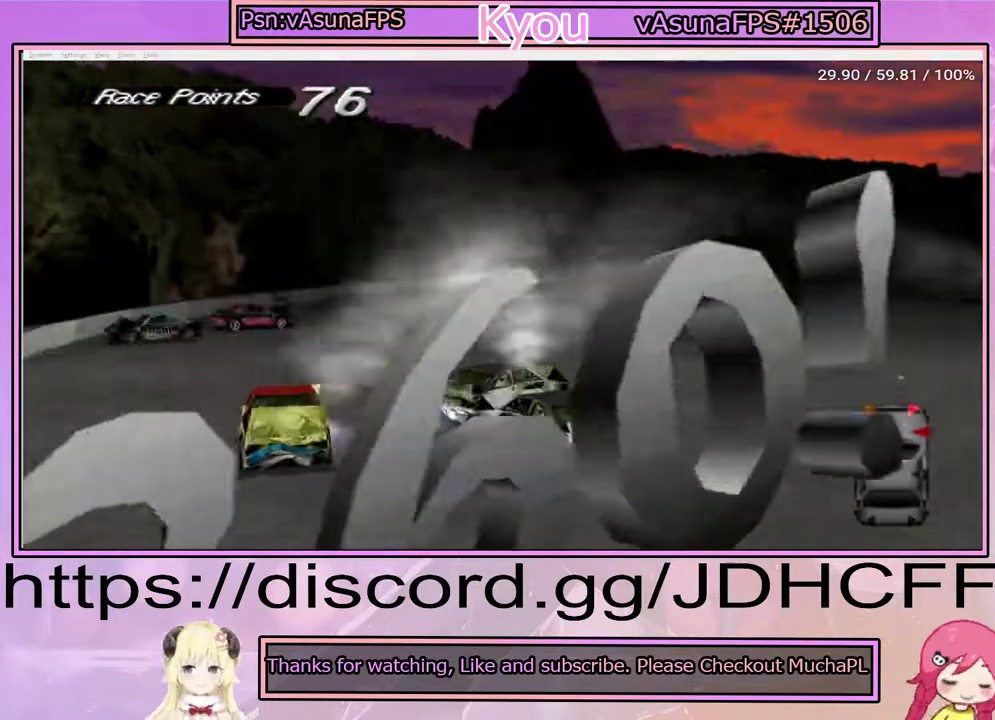
{"buttons": ["CROSS", "DPAD_RIGHT"], "right_stick": "center", "events": []}
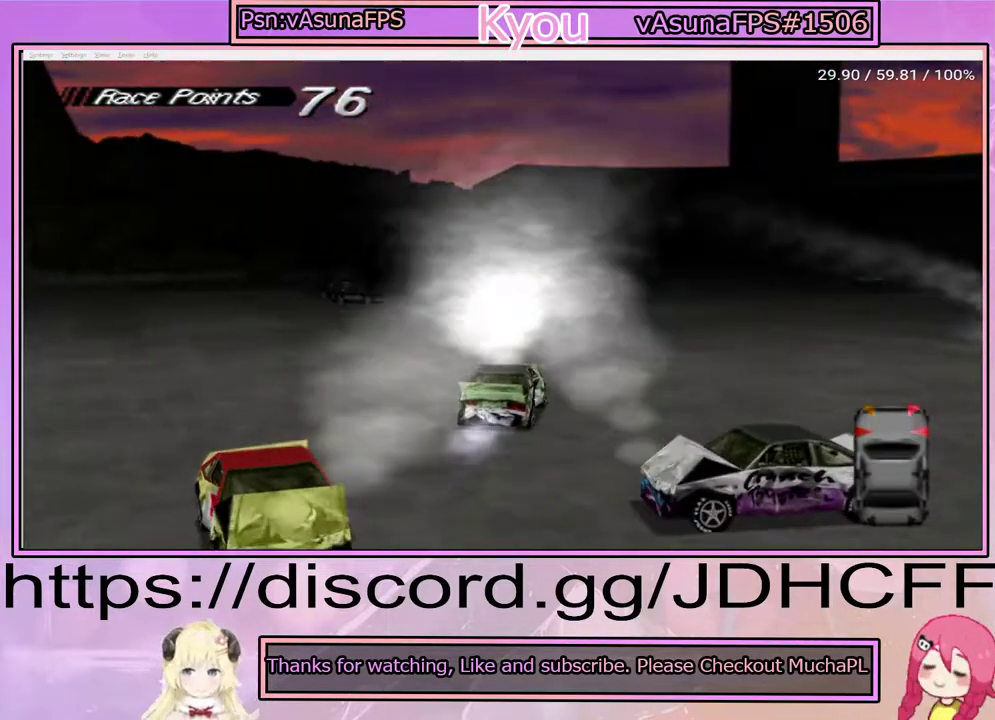
{"buttons": ["CROSS", "DPAD_RIGHT"], "right_stick": "center", "events": []}
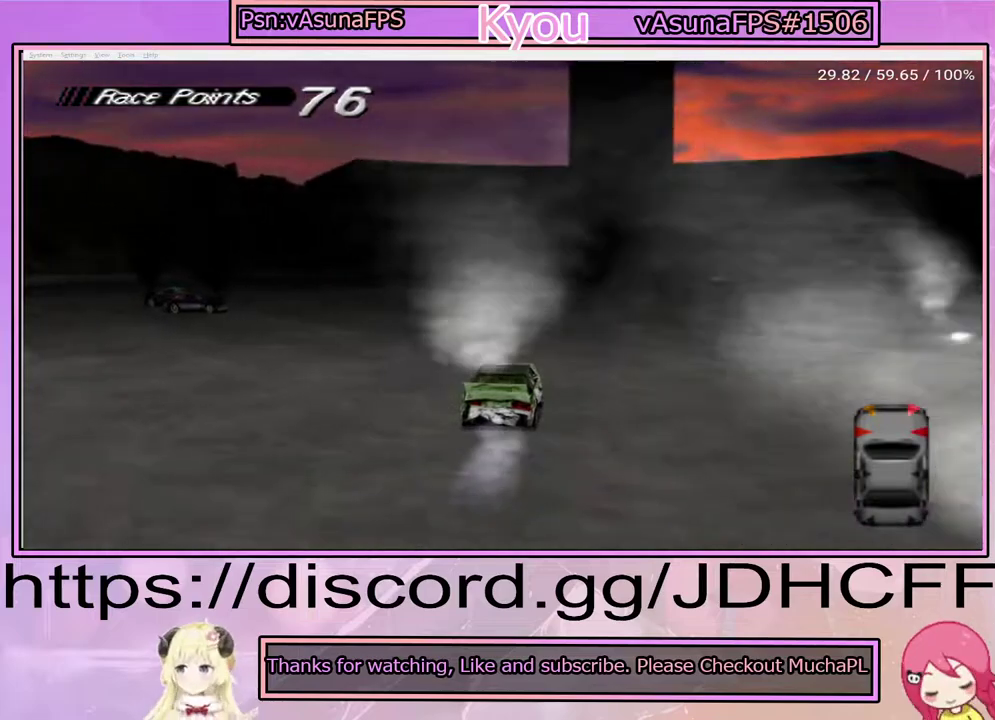
{"buttons": ["CROSS"], "right_stick": "center", "events": [[233, "DPAD_RIGHT", "up"], [400, "DPAD_LEFT", "down"], [483, "DPAD_LEFT", "up"]]}
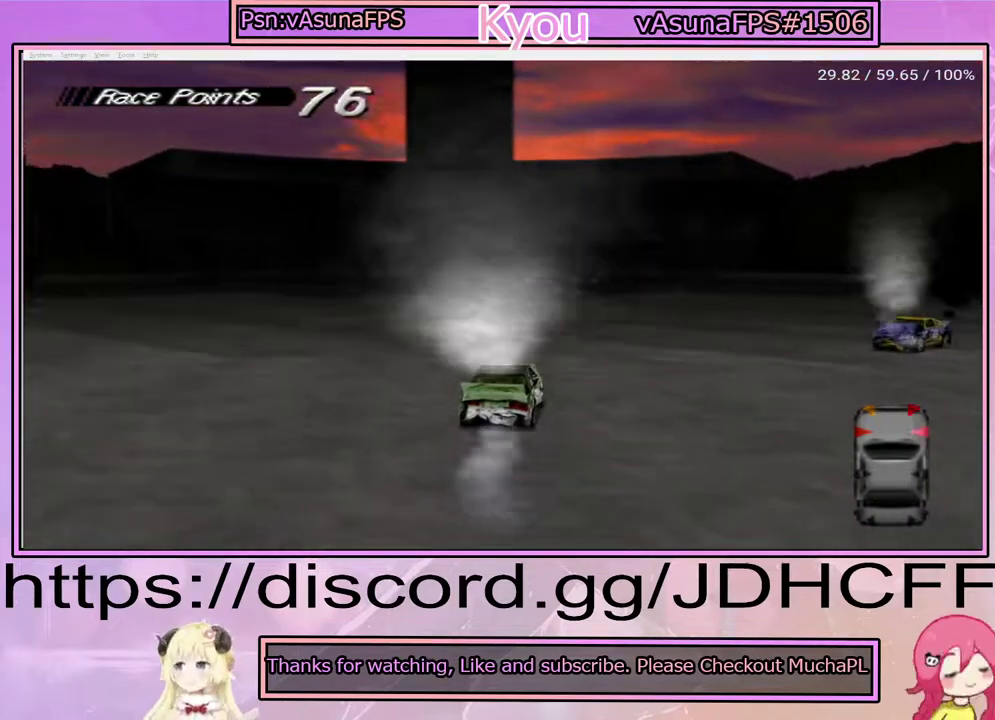
{"buttons": ["CROSS", "DPAD_RIGHT"], "right_stick": "center", "events": [[133, "DPAD_RIGHT", "down"]]}
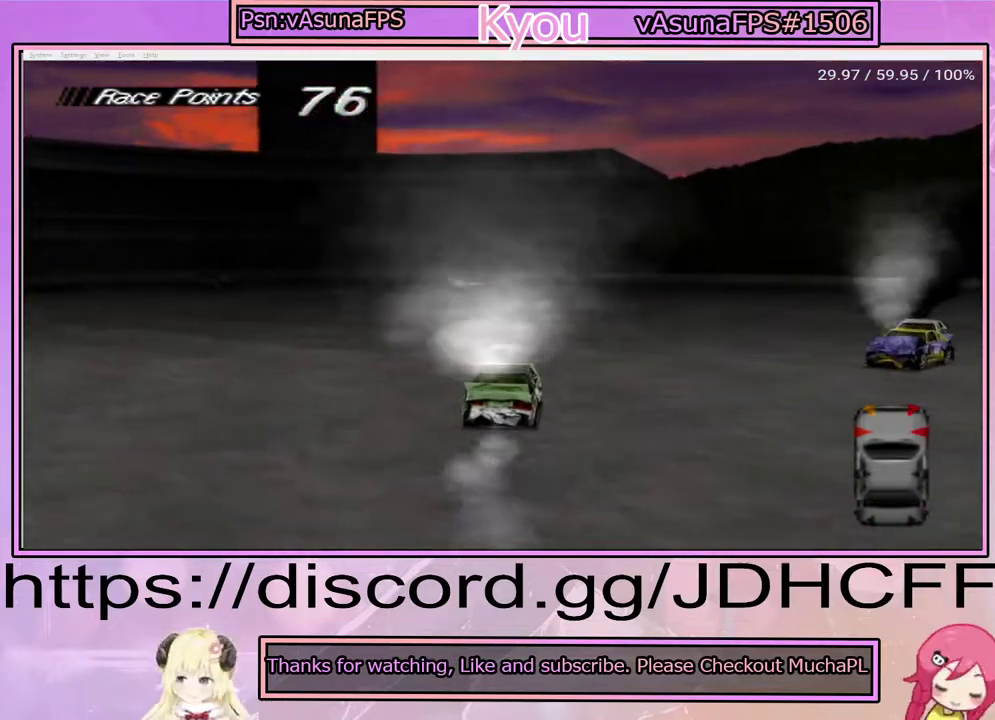
{"buttons": ["CROSS", "DPAD_RIGHT"], "right_stick": "center", "events": []}
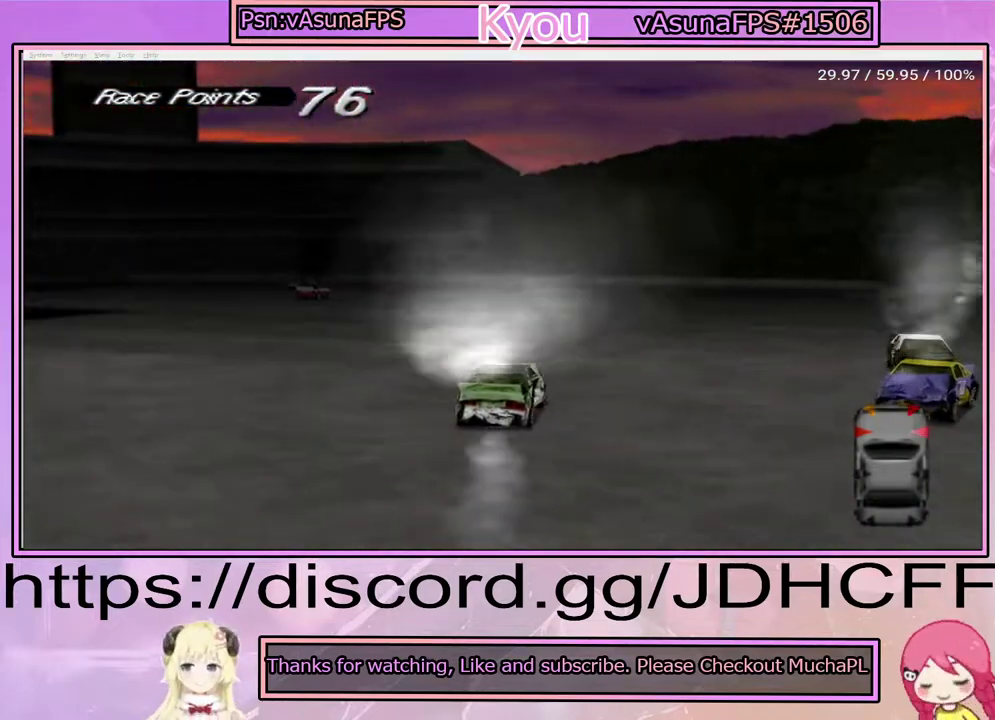
{"buttons": ["CROSS", "DPAD_RIGHT"], "right_stick": "center", "events": []}
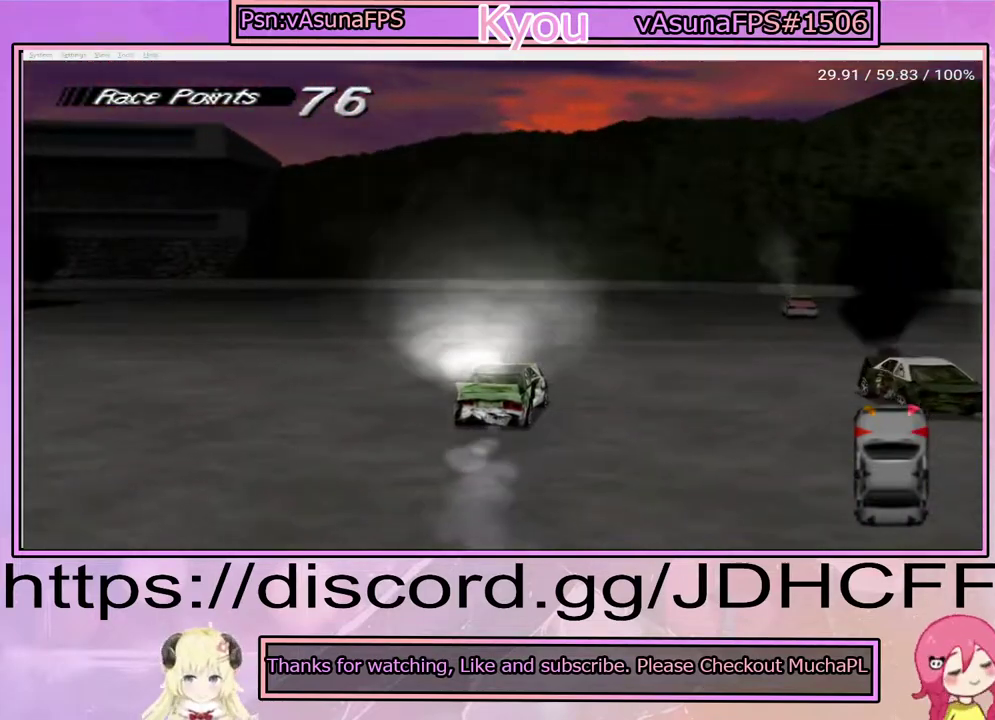
{"buttons": ["CROSS", "DPAD_RIGHT"], "right_stick": "center", "events": []}
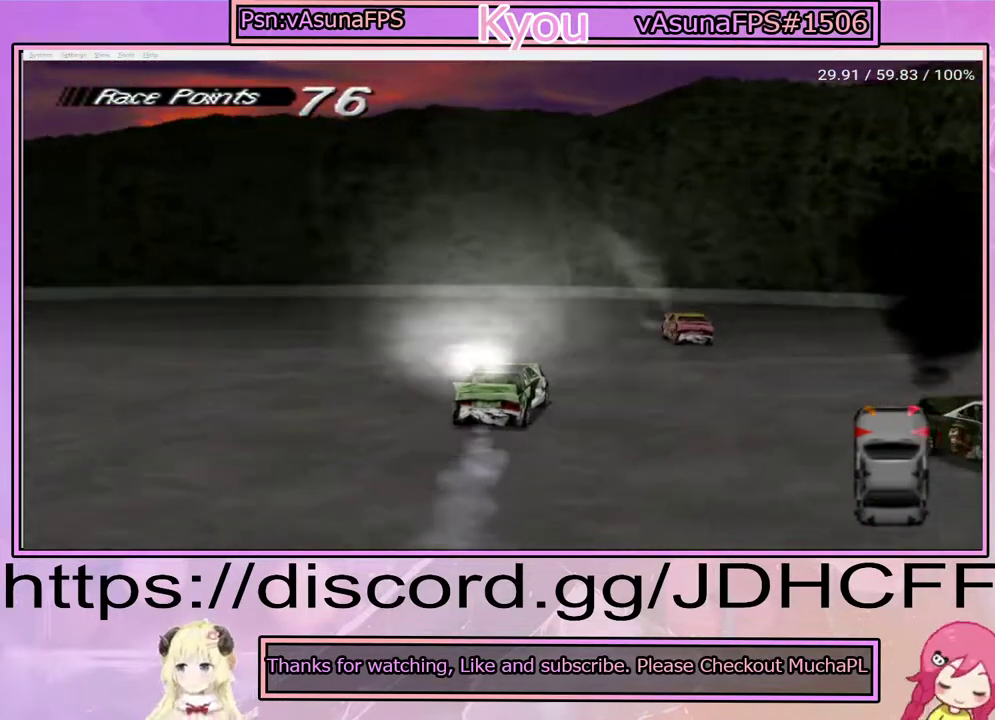
{"buttons": ["CROSS", "DPAD_RIGHT"], "right_stick": "center", "events": []}
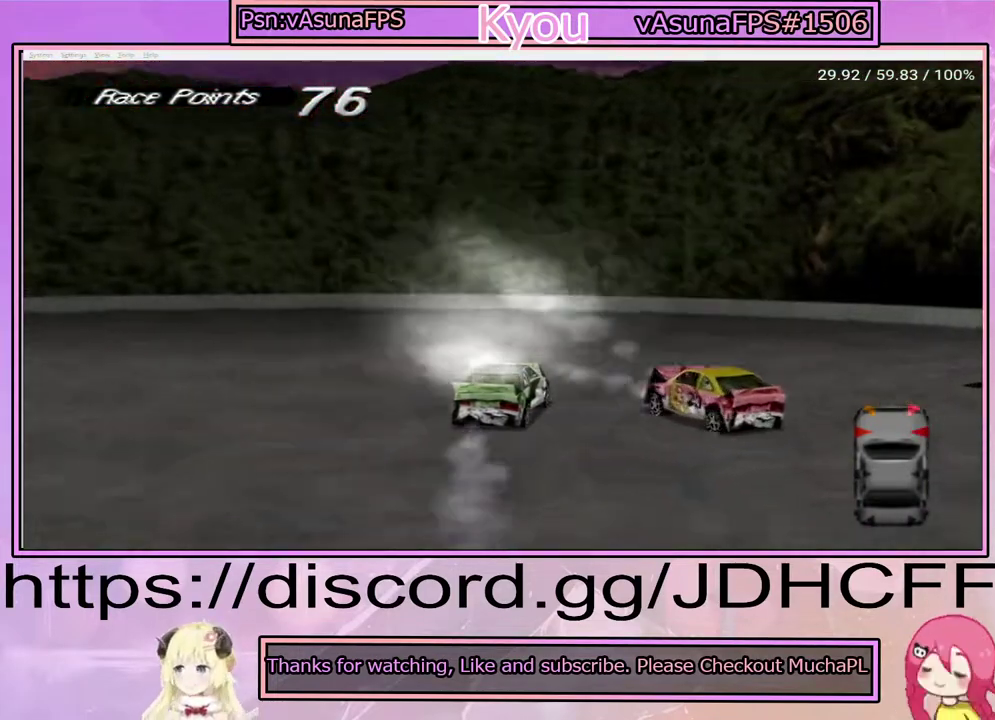
{"buttons": ["SQUARE", "DPAD_RIGHT"], "right_stick": "center", "events": [[383, "SQUARE", "down"], [433, "CROSS", "up"]]}
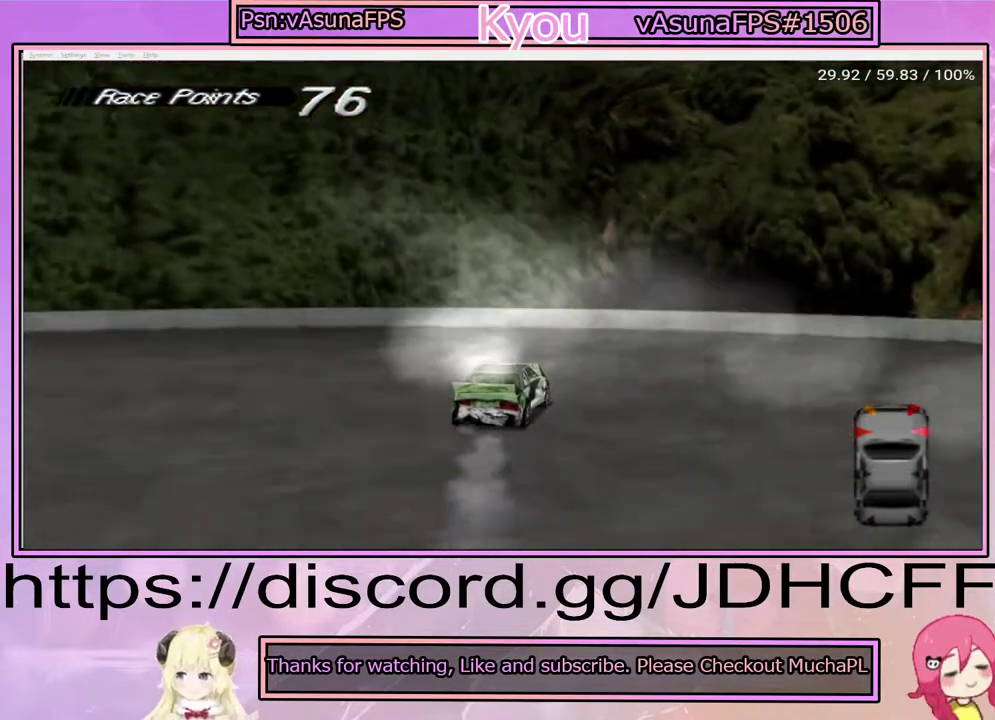
{"buttons": ["CROSS", "SQUARE", "DPAD_RIGHT"], "right_stick": "center", "events": [[483, "CROSS", "down"]]}
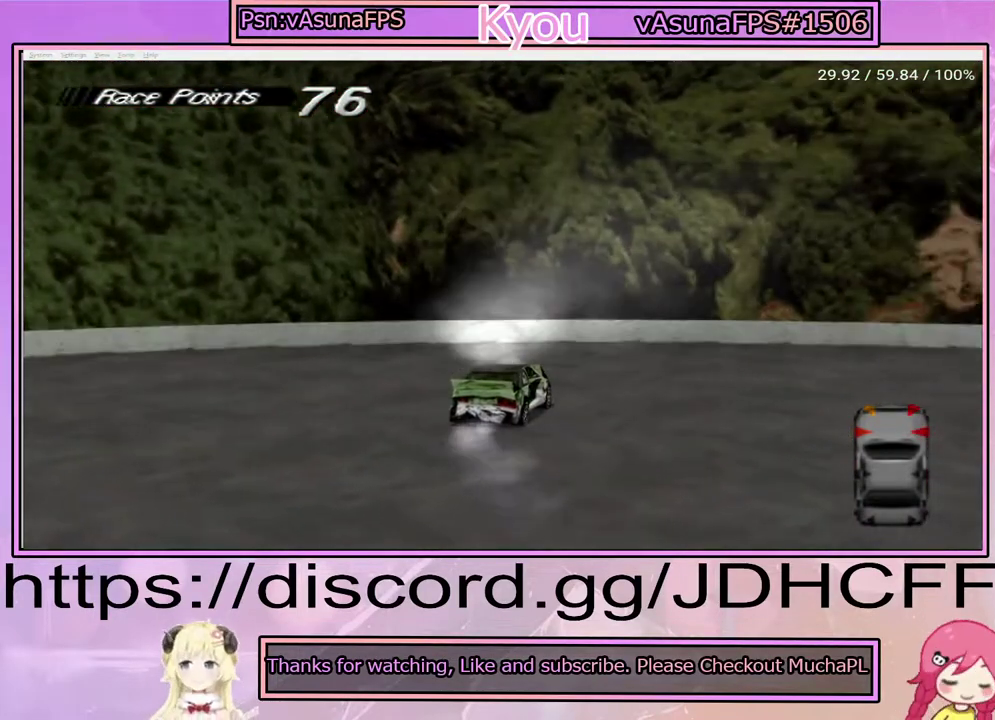
{"buttons": ["CROSS", "DPAD_RIGHT"], "right_stick": "center", "events": [[17, "SQUARE", "up"]]}
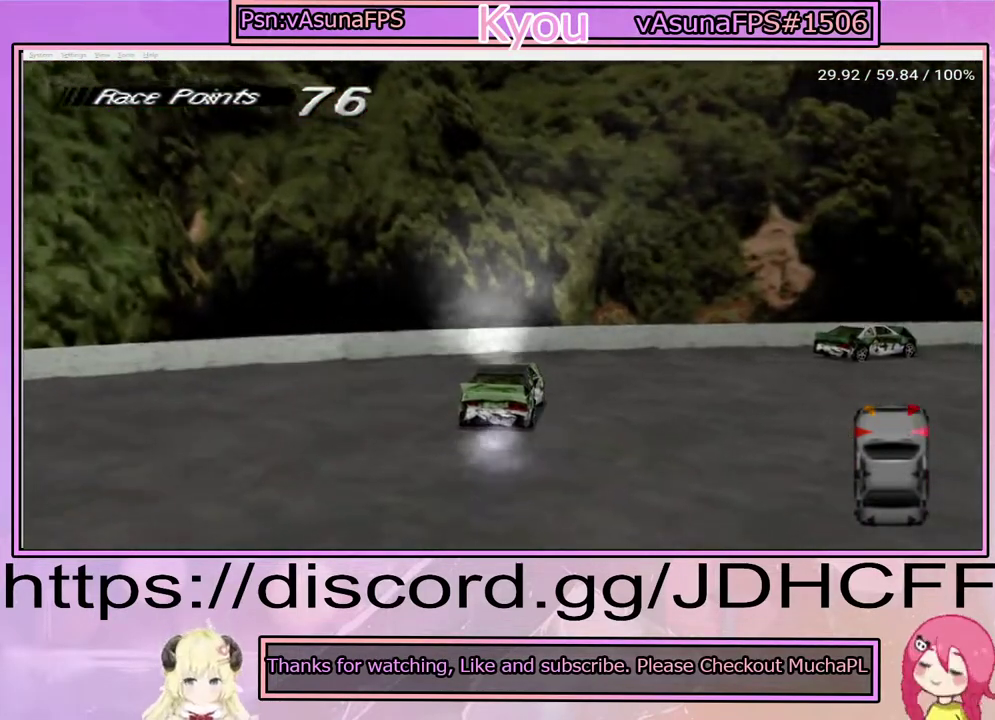
{"buttons": ["SQUARE"], "right_stick": "center", "events": [[350, "CROSS", "up"], [350, "SQUARE", "down"], [433, "DPAD_RIGHT", "up"]]}
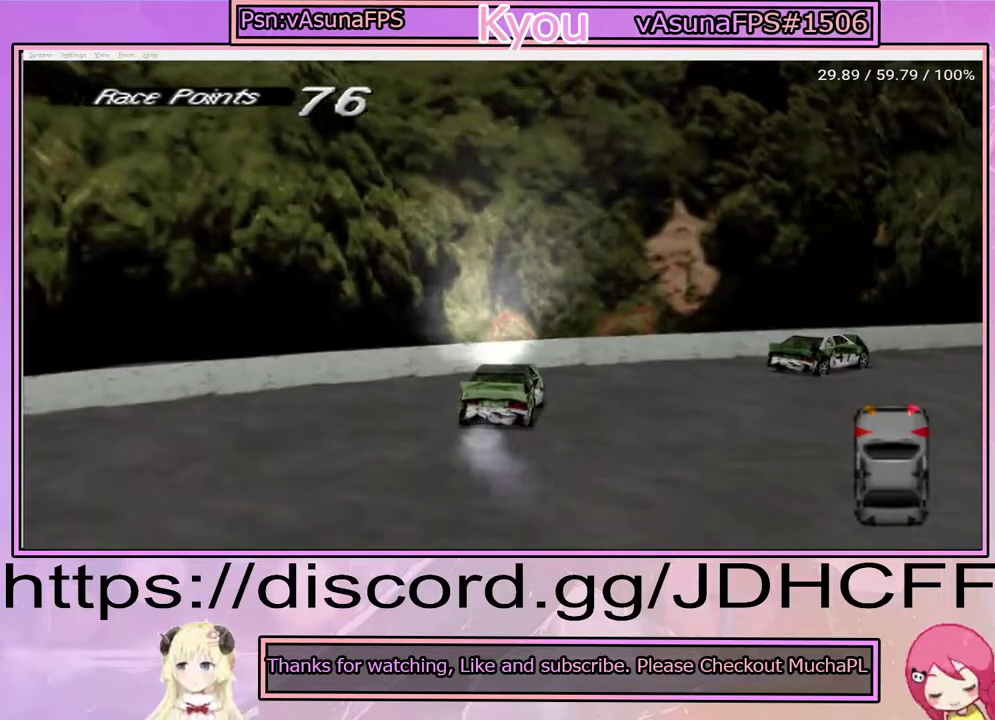
{"buttons": ["SQUARE", "DPAD_RIGHT"], "right_stick": "center", "events": [[167, "DPAD_RIGHT", "down"]]}
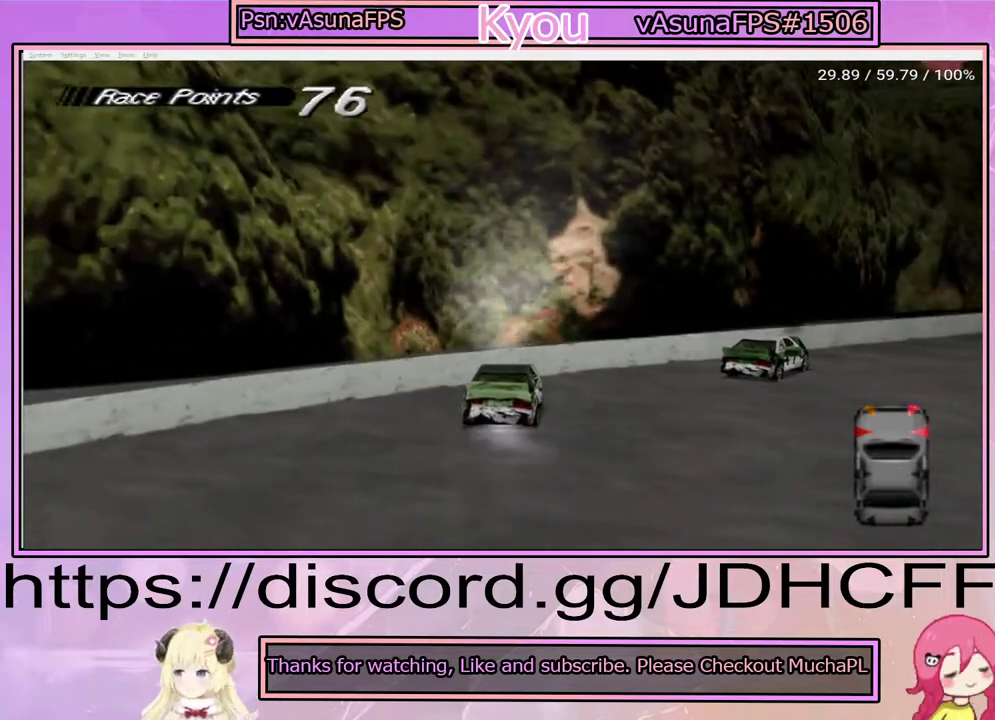
{"buttons": ["SQUARE", "DPAD_RIGHT"], "right_stick": "center", "events": []}
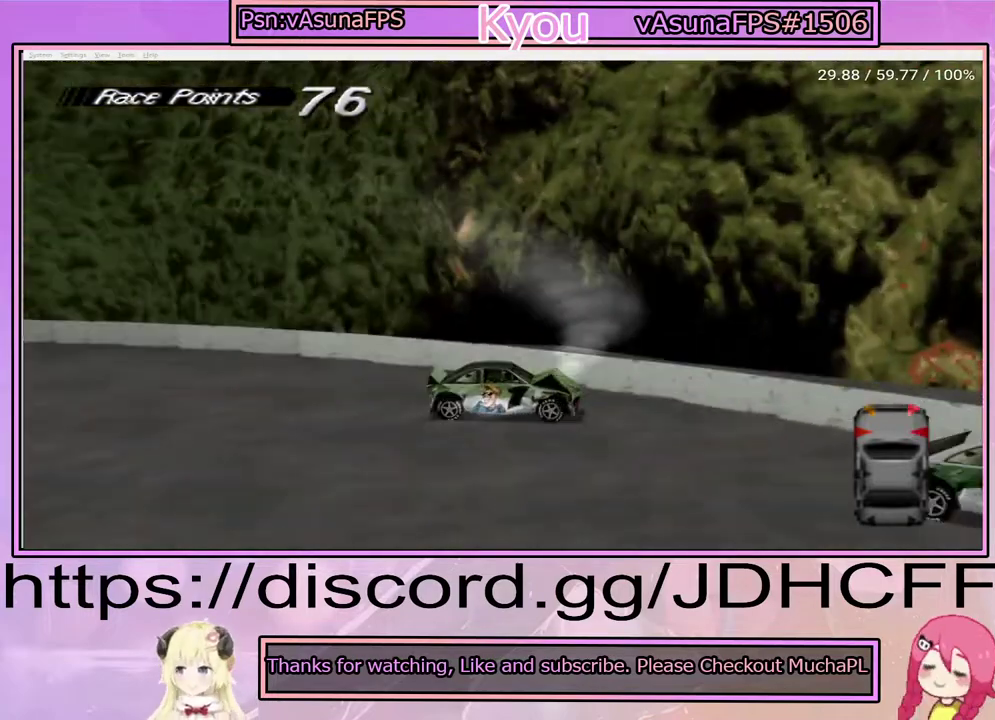
{"buttons": ["SQUARE", "DPAD_RIGHT"], "right_stick": "center", "events": []}
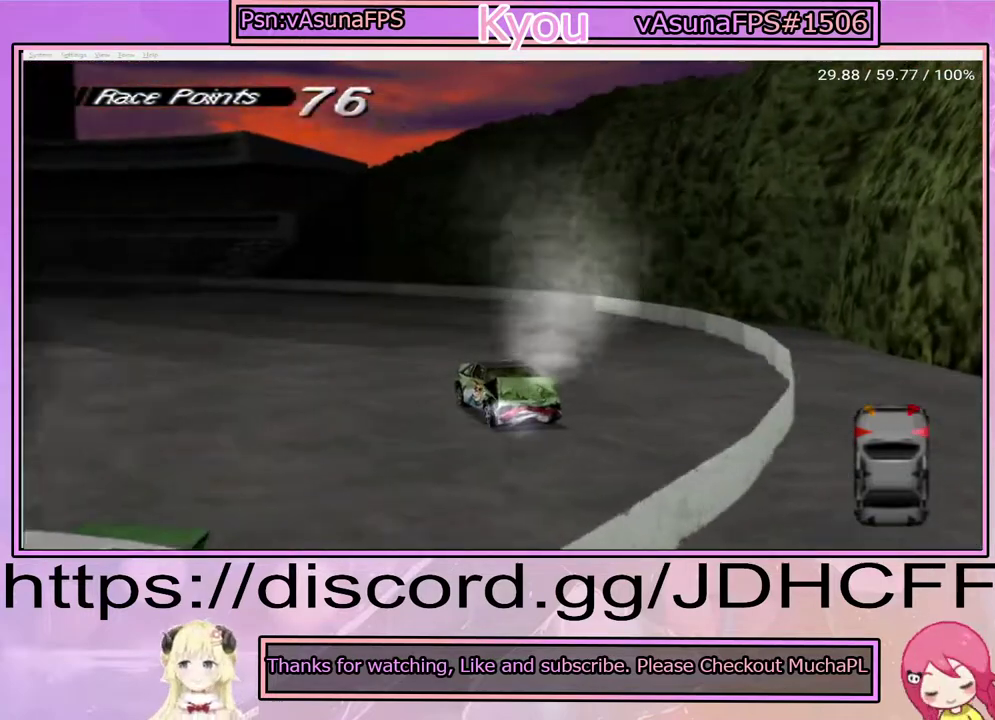
{"buttons": ["SQUARE", "DPAD_RIGHT"], "right_stick": "center", "events": []}
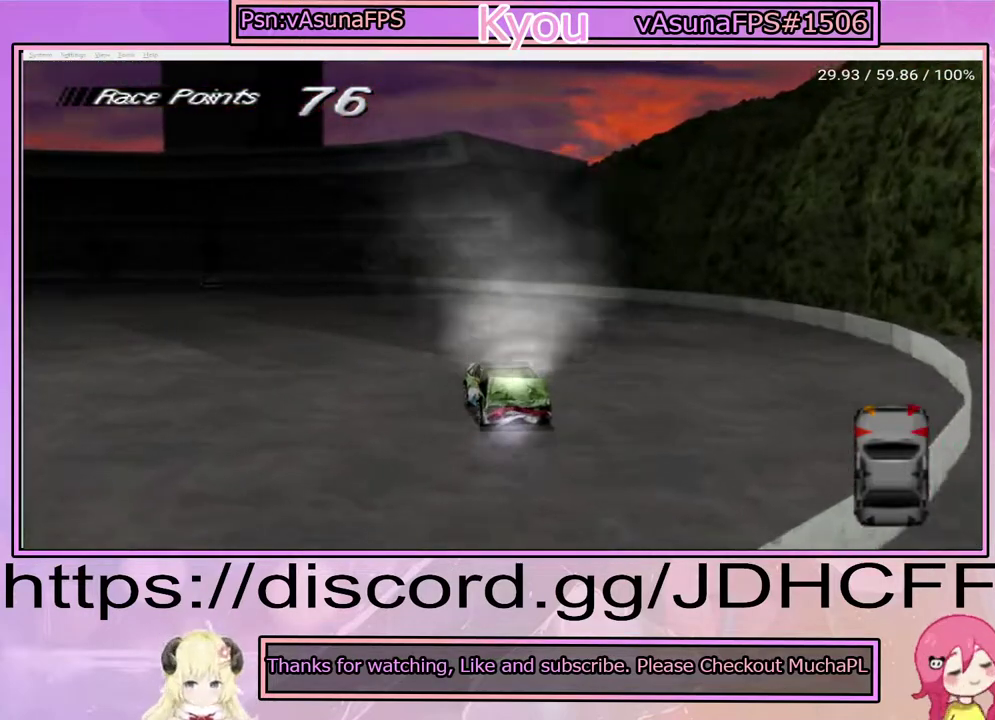
{"buttons": ["SQUARE", "DPAD_RIGHT"], "right_stick": "center", "events": []}
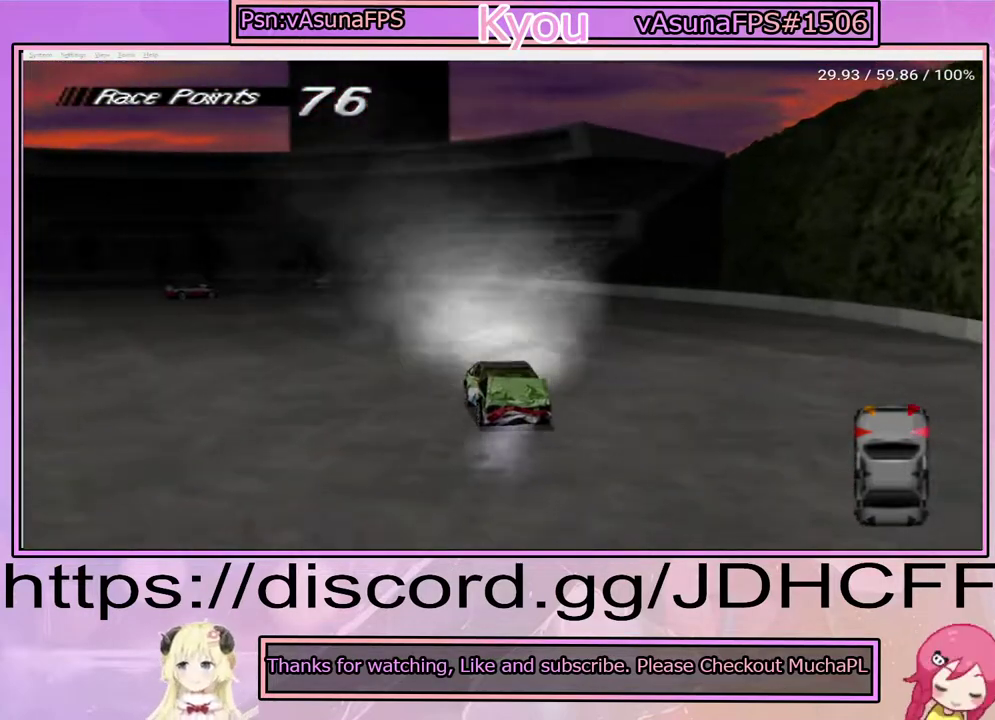
{"buttons": ["SQUARE", "DPAD_RIGHT"], "right_stick": "center", "events": []}
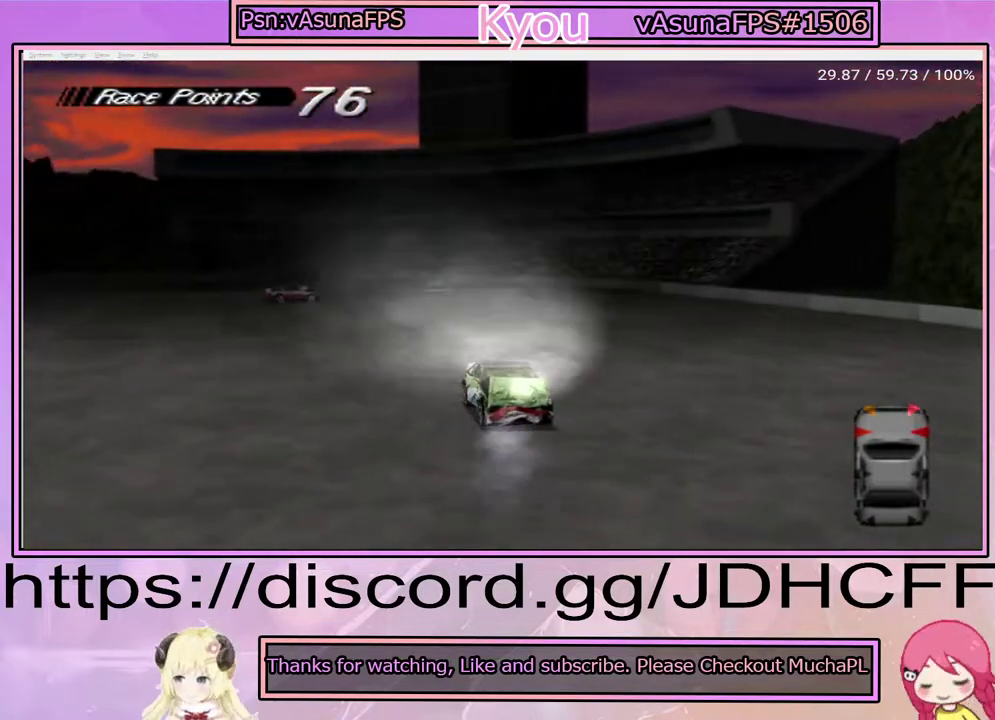
{"buttons": ["SQUARE", "DPAD_RIGHT"], "right_stick": "center", "events": []}
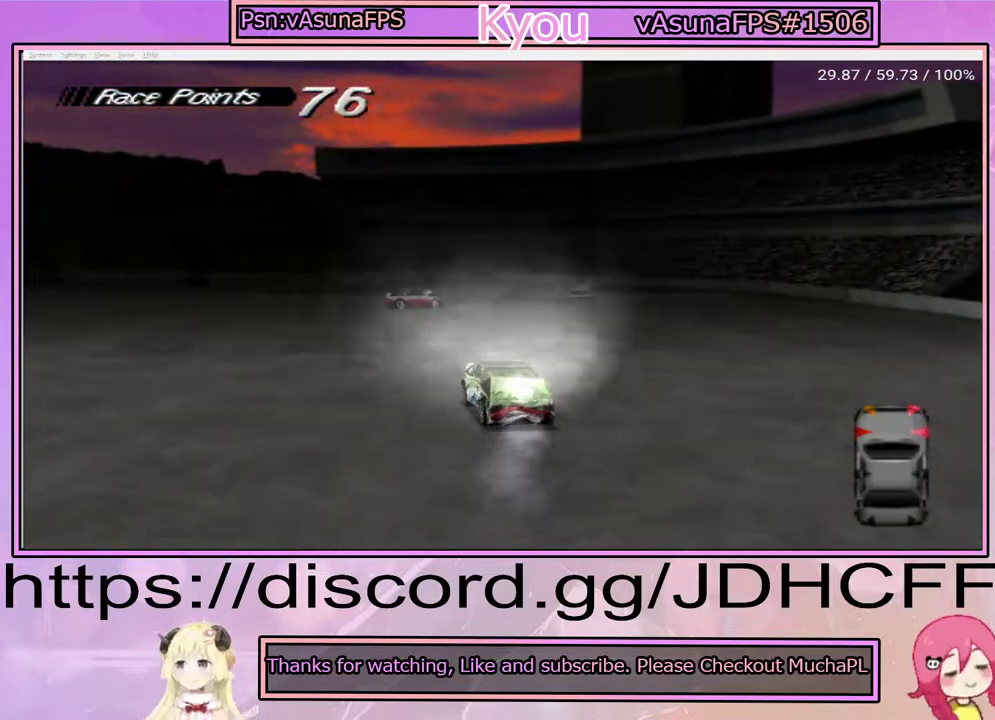
{"buttons": ["SQUARE", "DPAD_RIGHT"], "right_stick": "center", "events": []}
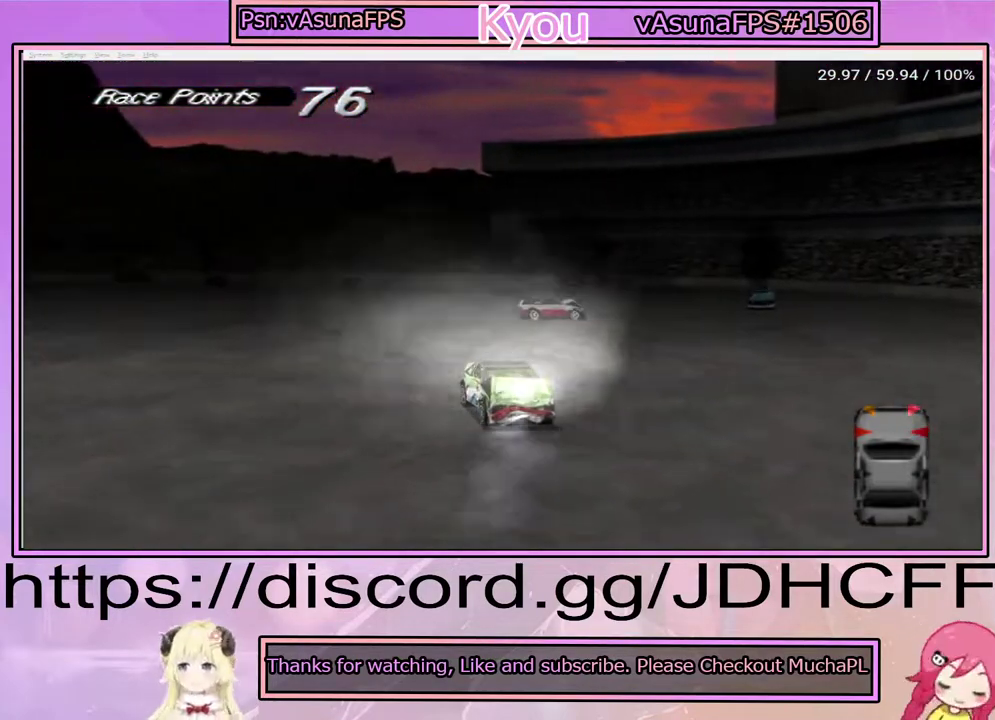
{"buttons": ["SQUARE", "DPAD_RIGHT"], "right_stick": "center", "events": []}